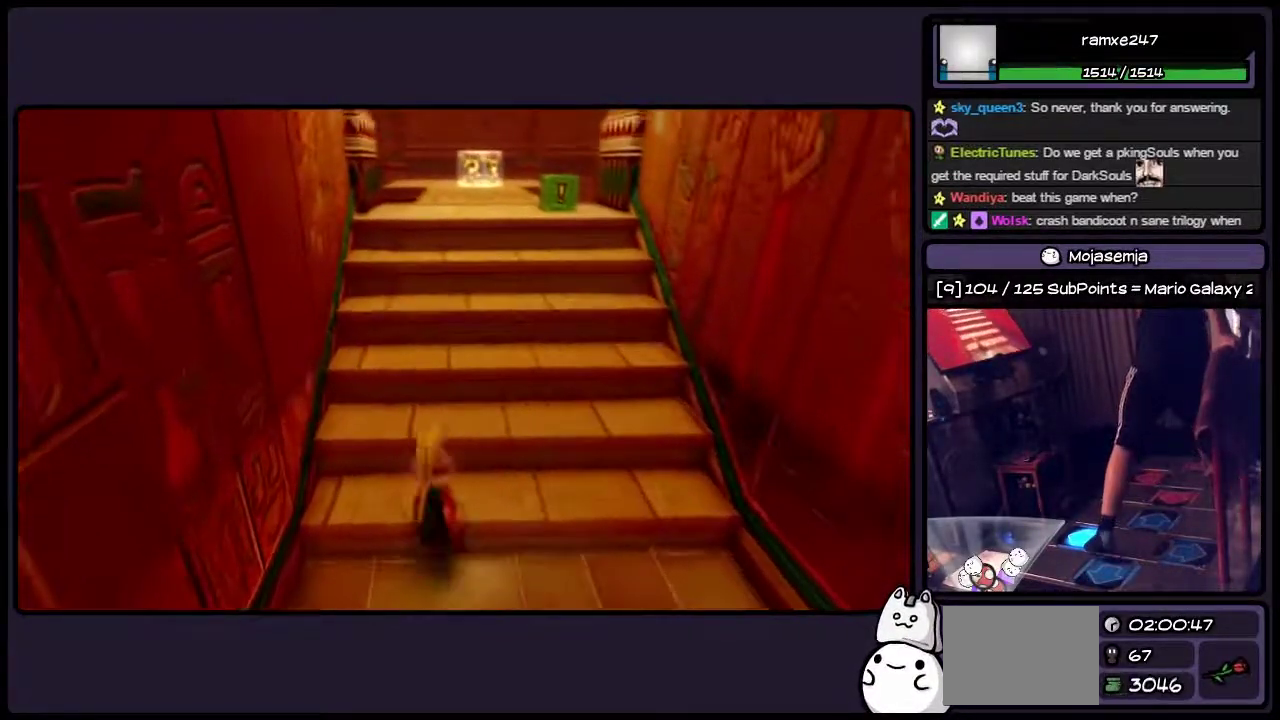
Gameplay with a controller (PlayStation layout); each line is a JSON object with the inputs held at the frame after it. "events" lists button and stick changes between this image and that frame as [ms after this image, input, new state], when the widget could be followed in between. Not read: L3 R3.
{"buttons": ["CROSS"], "events": [[17, "CROSS", "up"], [267, "CROSS", "down"], [483, "DPAD_UP", "up"]]}
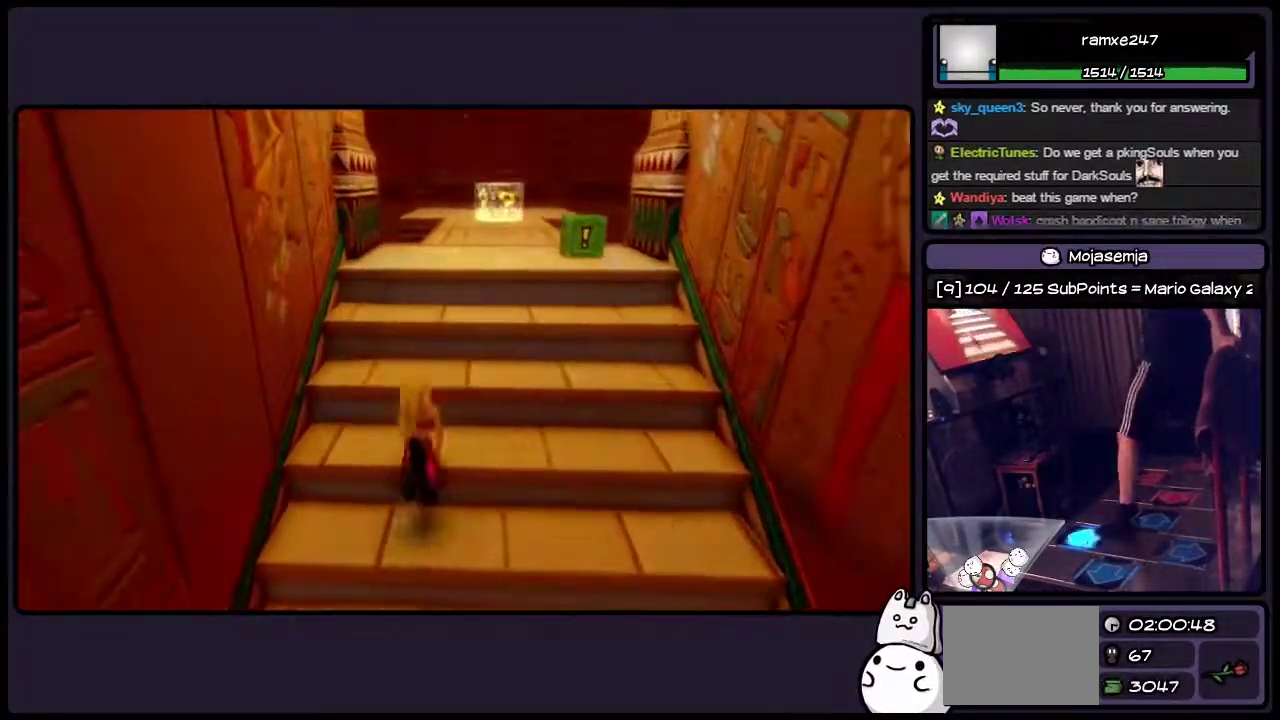
{"buttons": ["CROSS"], "events": [[67, "DPAD_UP", "down"], [150, "CROSS", "up"], [267, "CROSS", "down"], [483, "DPAD_UP", "up"]]}
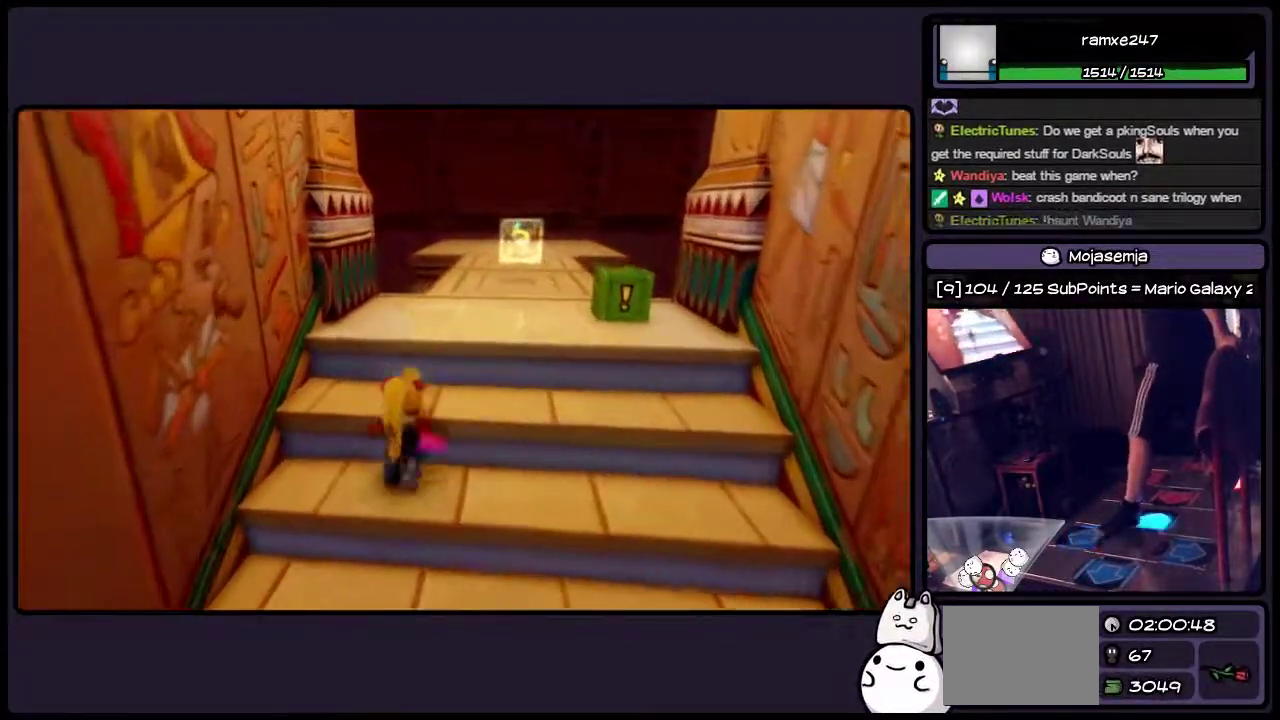
{"buttons": ["DPAD_UP", "DPAD_RIGHT"], "events": [[150, "DPAD_RIGHT", "down"], [267, "CROSS", "up"], [350, "DPAD_UP", "down"], [400, "CROSS", "down"], [483, "CROSS", "up"]]}
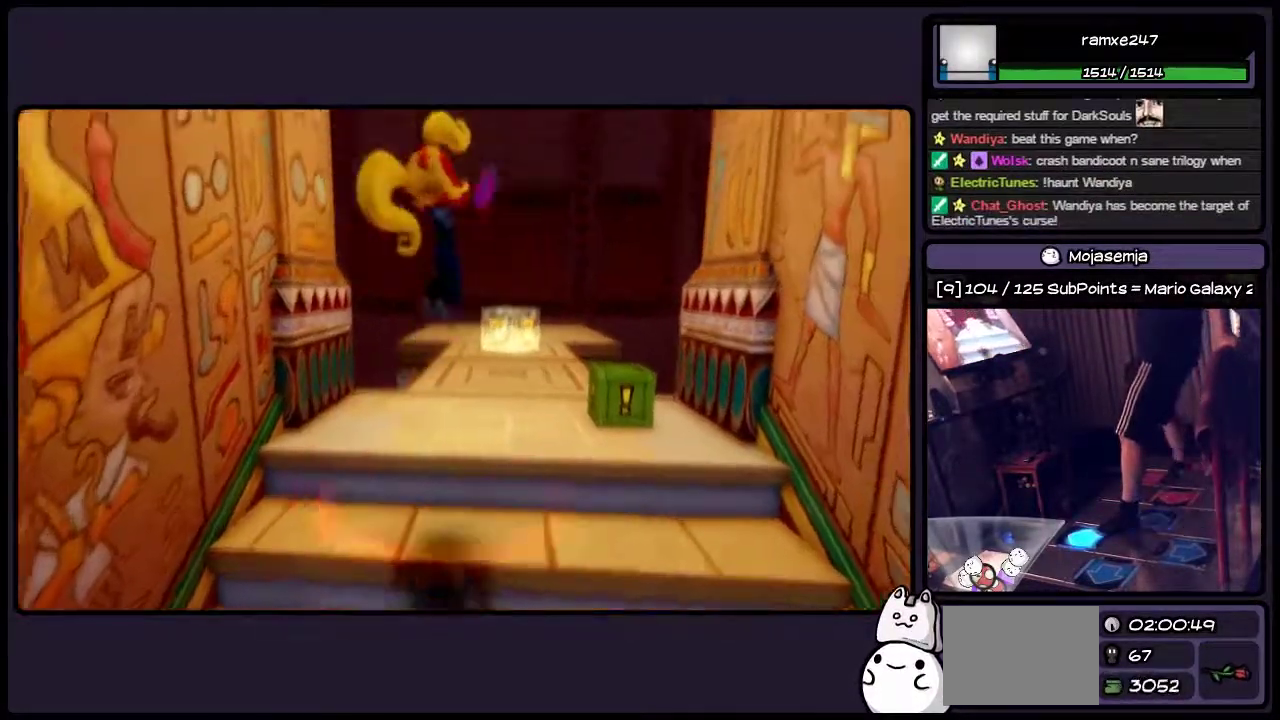
{"buttons": ["SQUARE", "DPAD_UP", "DPAD_RIGHT"], "events": [[100, "DPAD_RIGHT", "up"], [267, "DPAD_RIGHT", "down"], [350, "SQUARE", "down"]]}
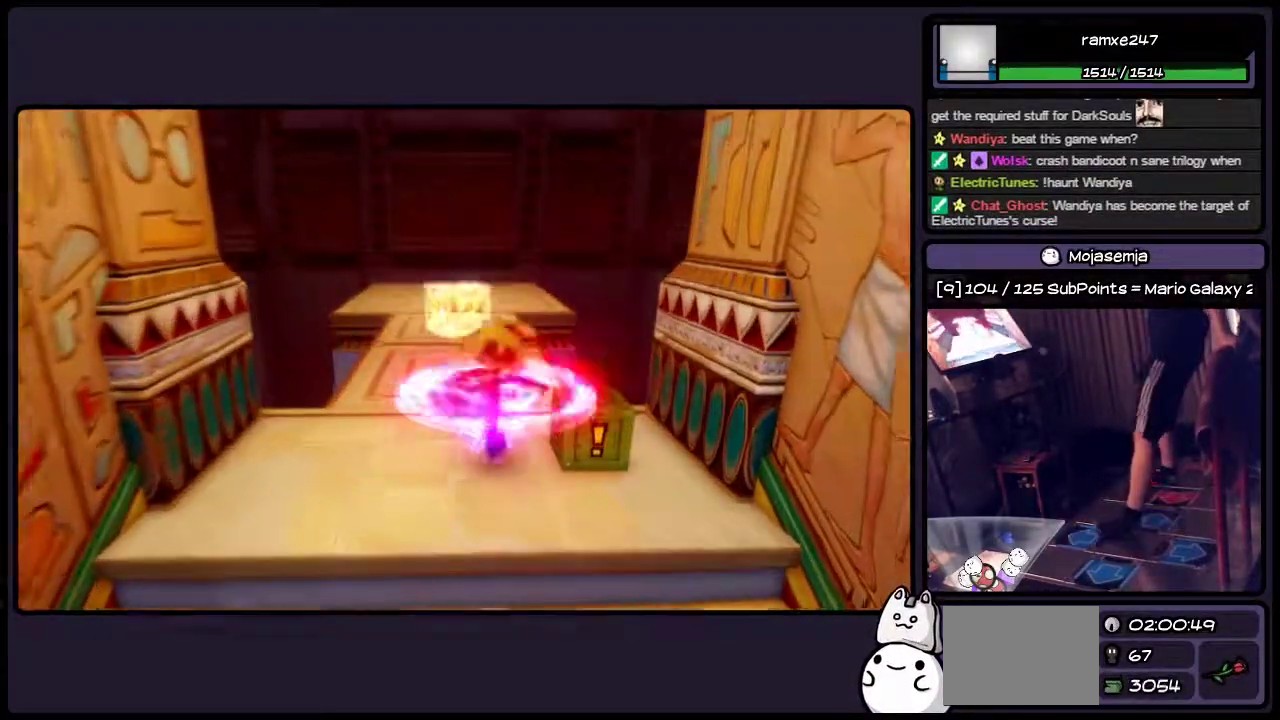
{"buttons": [], "events": [[17, "DPAD_RIGHT", "up"], [150, "DPAD_UP", "up"], [317, "SQUARE", "up"]]}
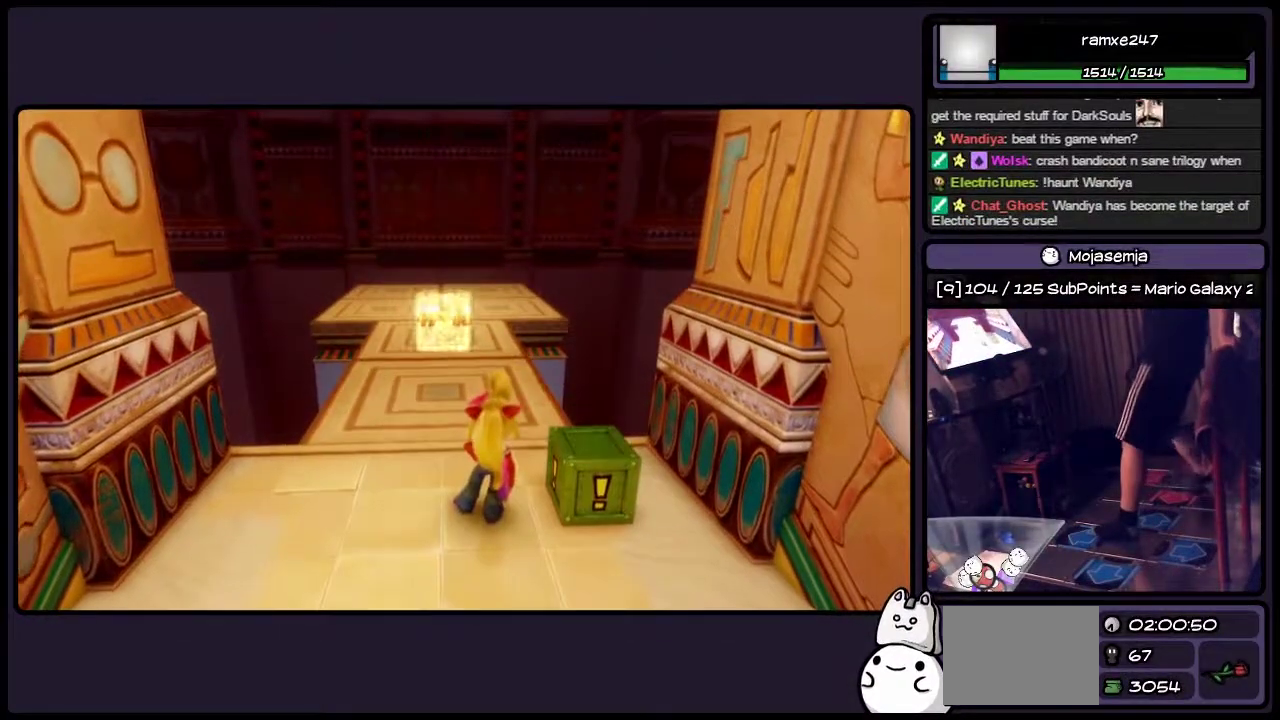
{"buttons": [], "events": []}
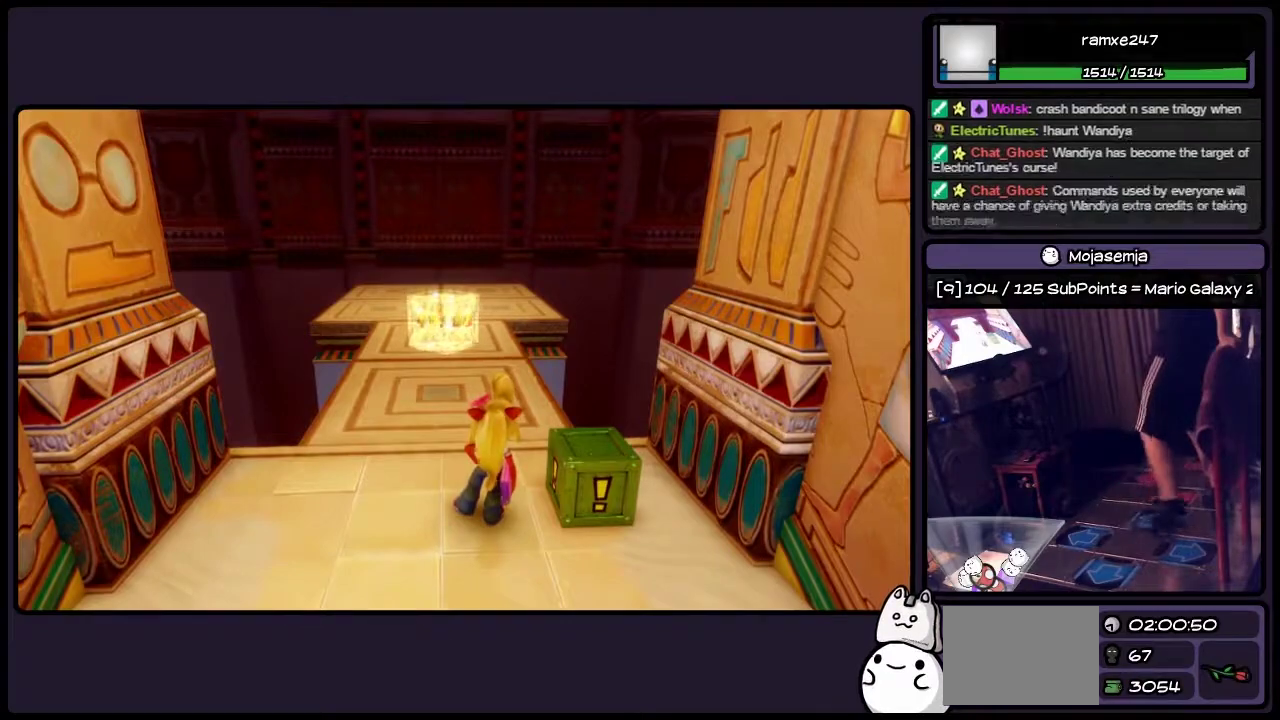
{"buttons": [], "events": []}
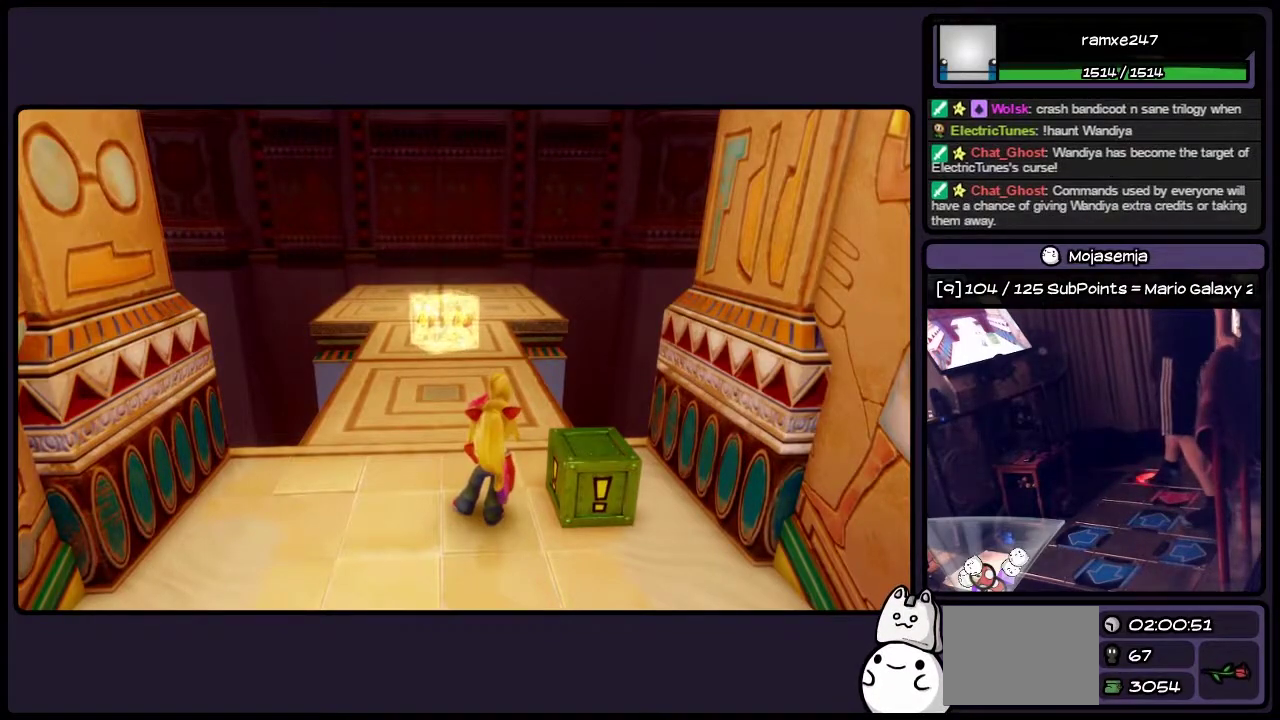
{"buttons": ["SQUARE"], "events": [[17, "SQUARE", "down"]]}
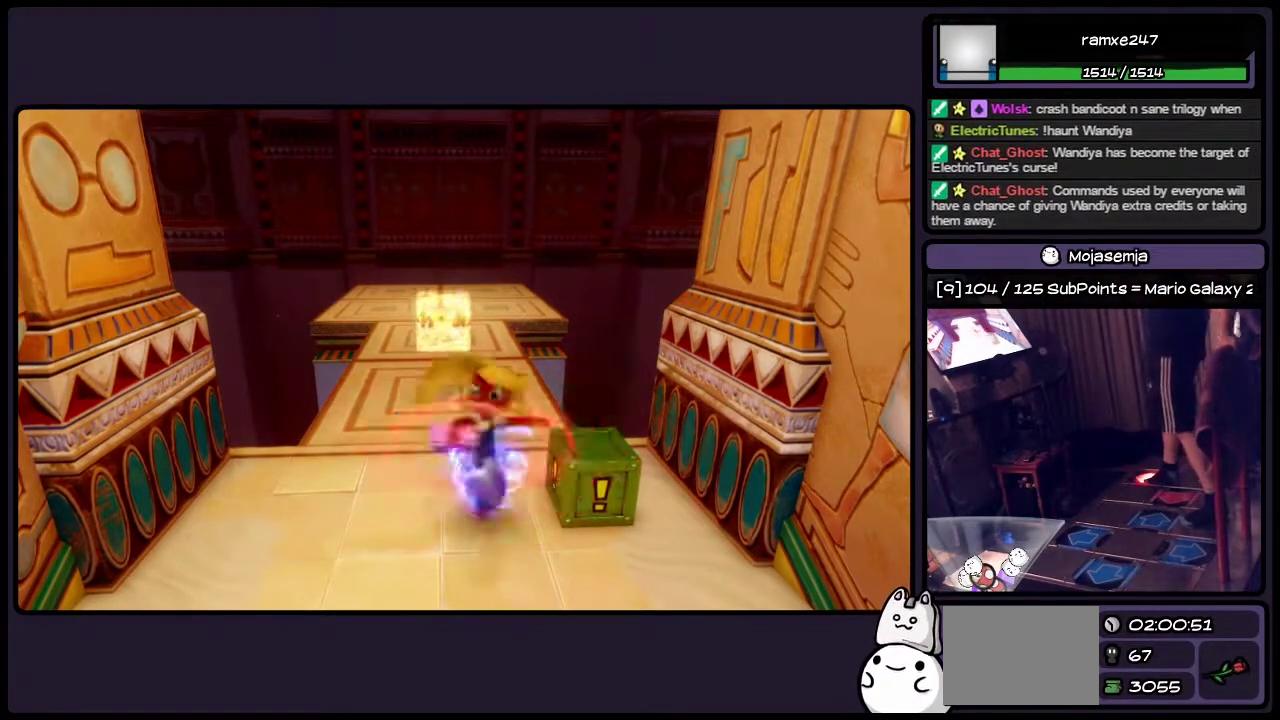
{"buttons": ["SQUARE"], "events": [[150, "SQUARE", "up"], [317, "SQUARE", "down"]]}
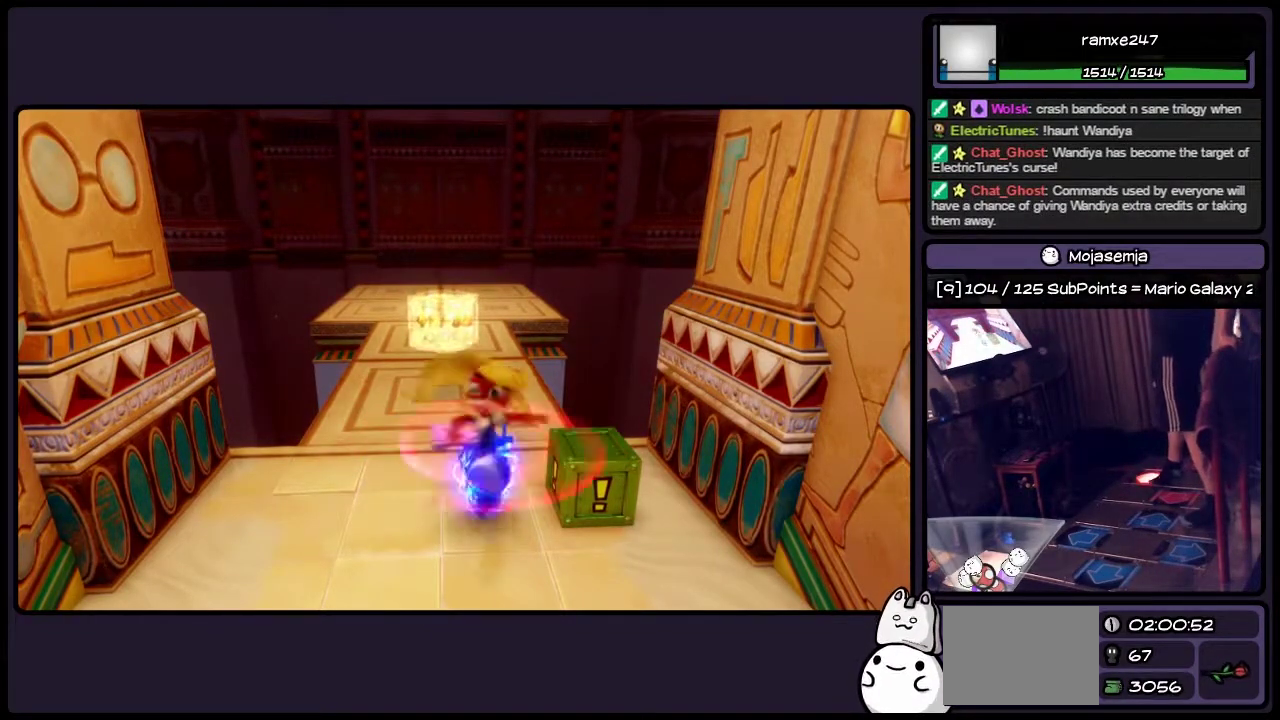
{"buttons": [], "events": [[317, "SQUARE", "up"]]}
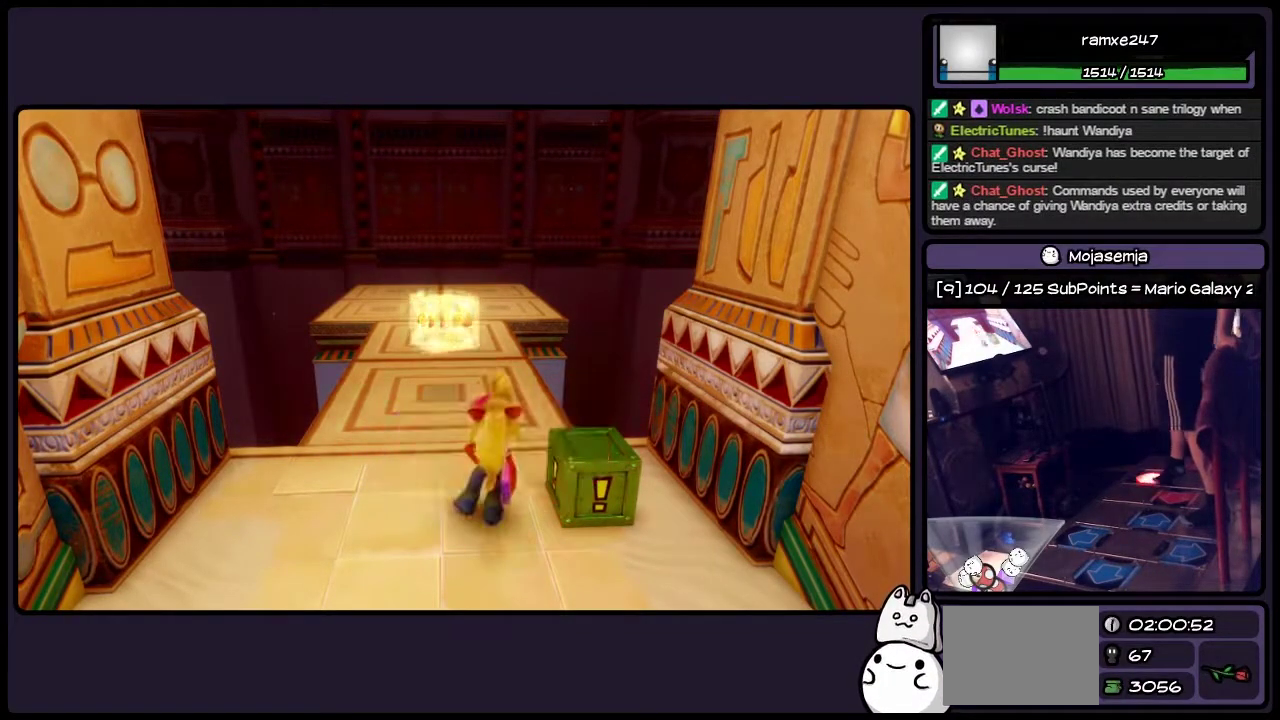
{"buttons": [], "events": [[67, "SQUARE", "down"], [433, "SQUARE", "up"]]}
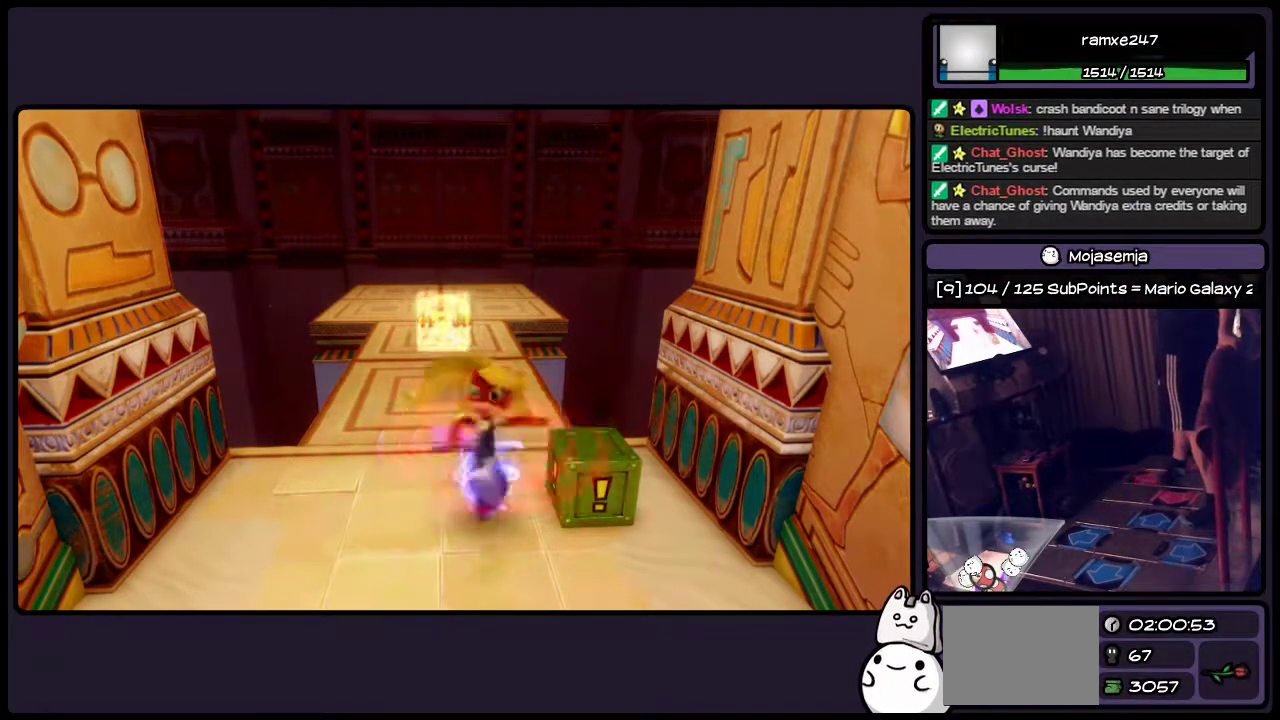
{"buttons": ["SQUARE"], "events": [[350, "SQUARE", "down"]]}
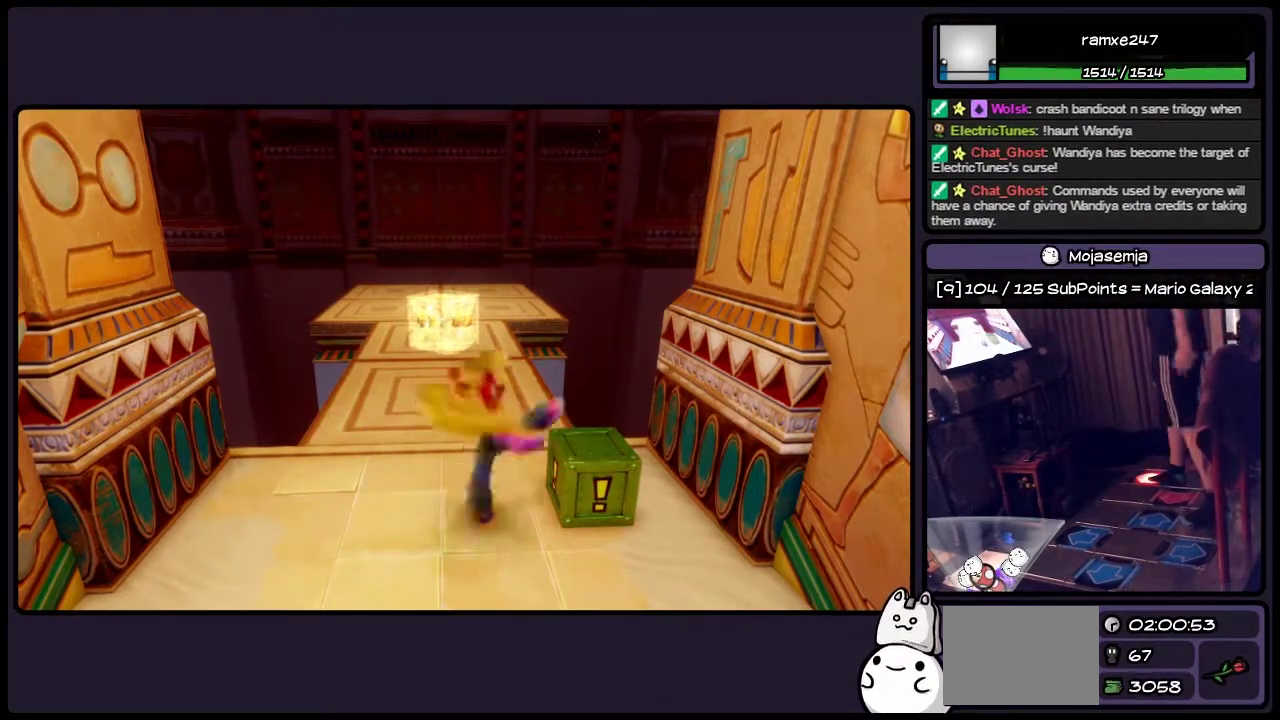
{"buttons": [], "events": [[433, "SQUARE", "up"]]}
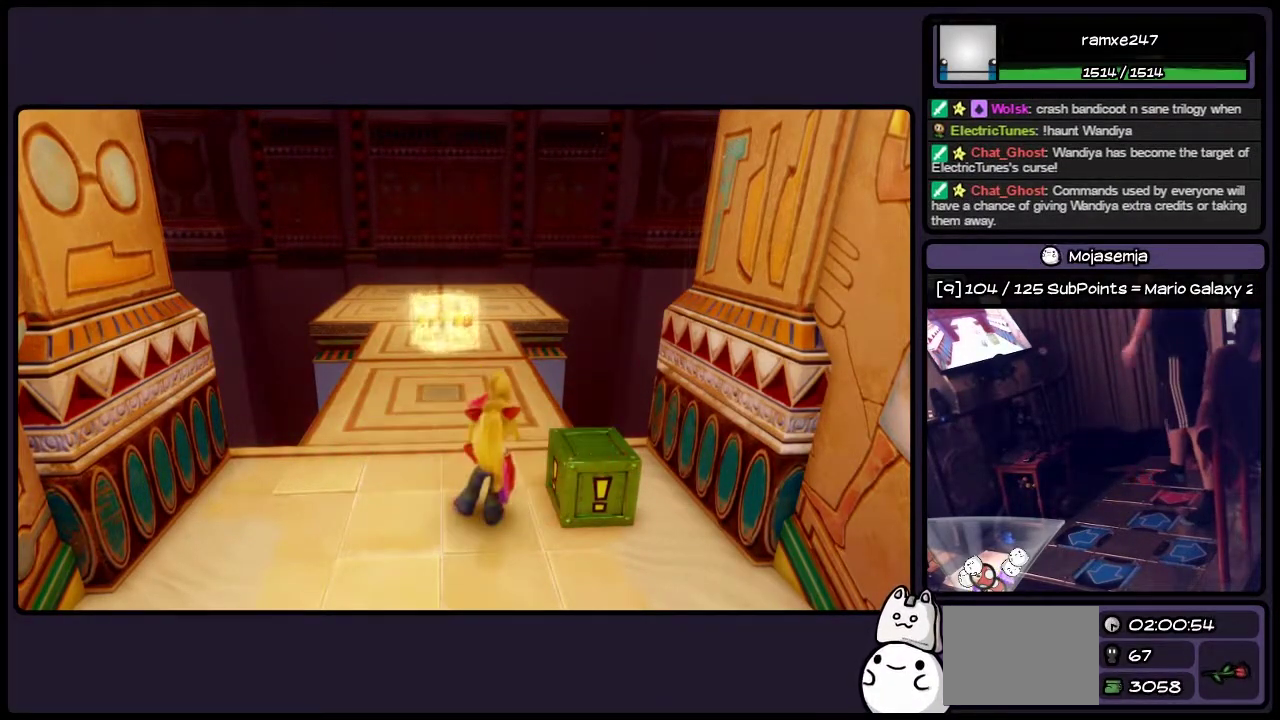
{"buttons": ["SQUARE"], "events": [[183, "SQUARE", "down"]]}
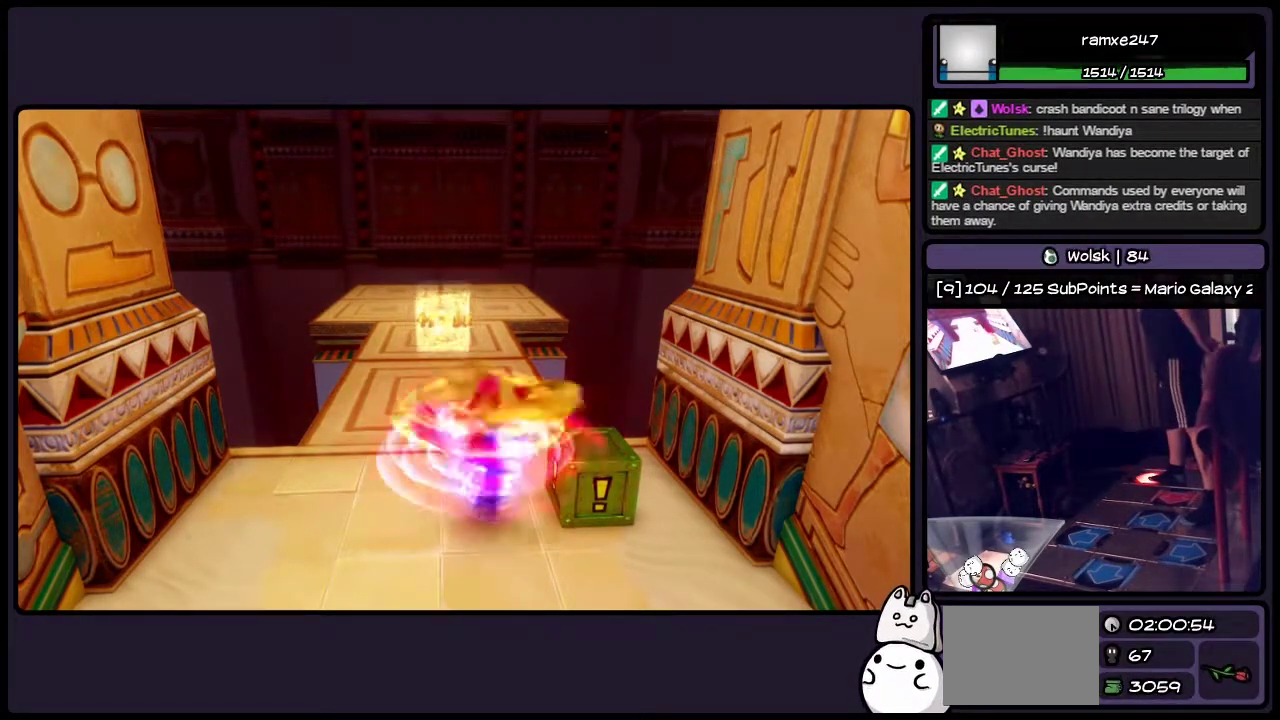
{"buttons": ["SQUARE"], "events": [[183, "SQUARE", "up"], [400, "SQUARE", "down"]]}
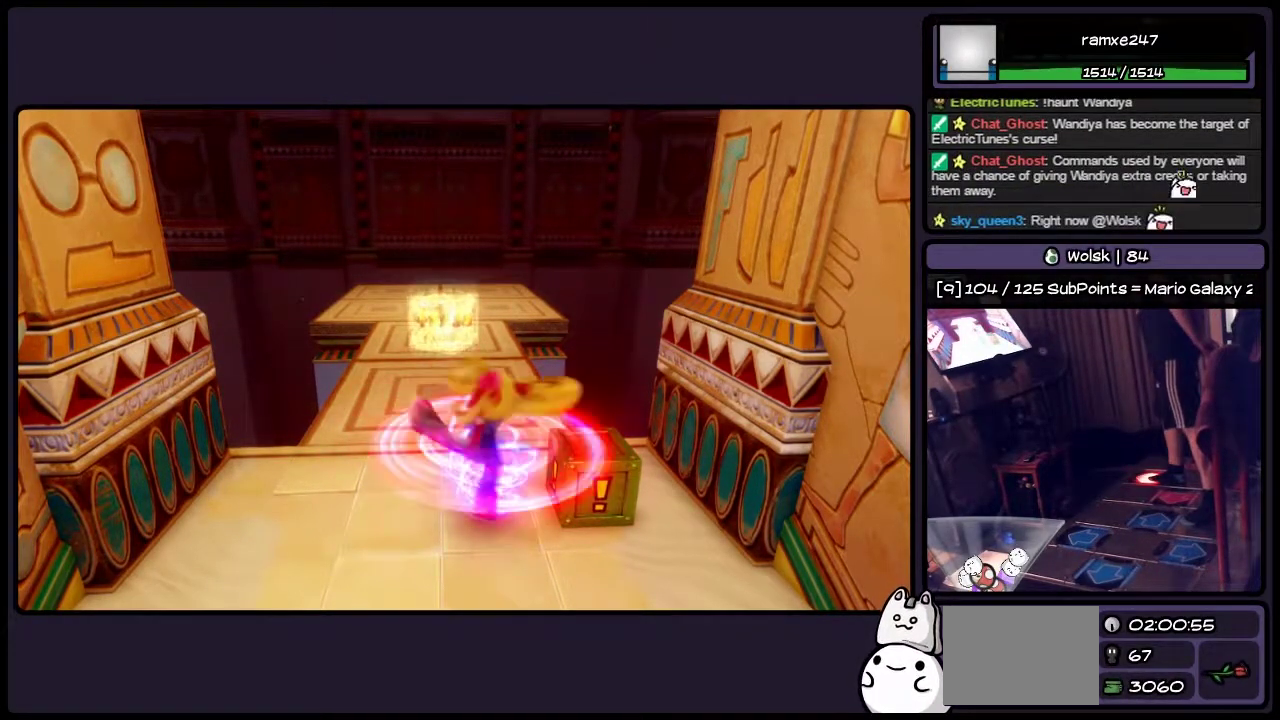
{"buttons": [], "events": [[433, "SQUARE", "up"]]}
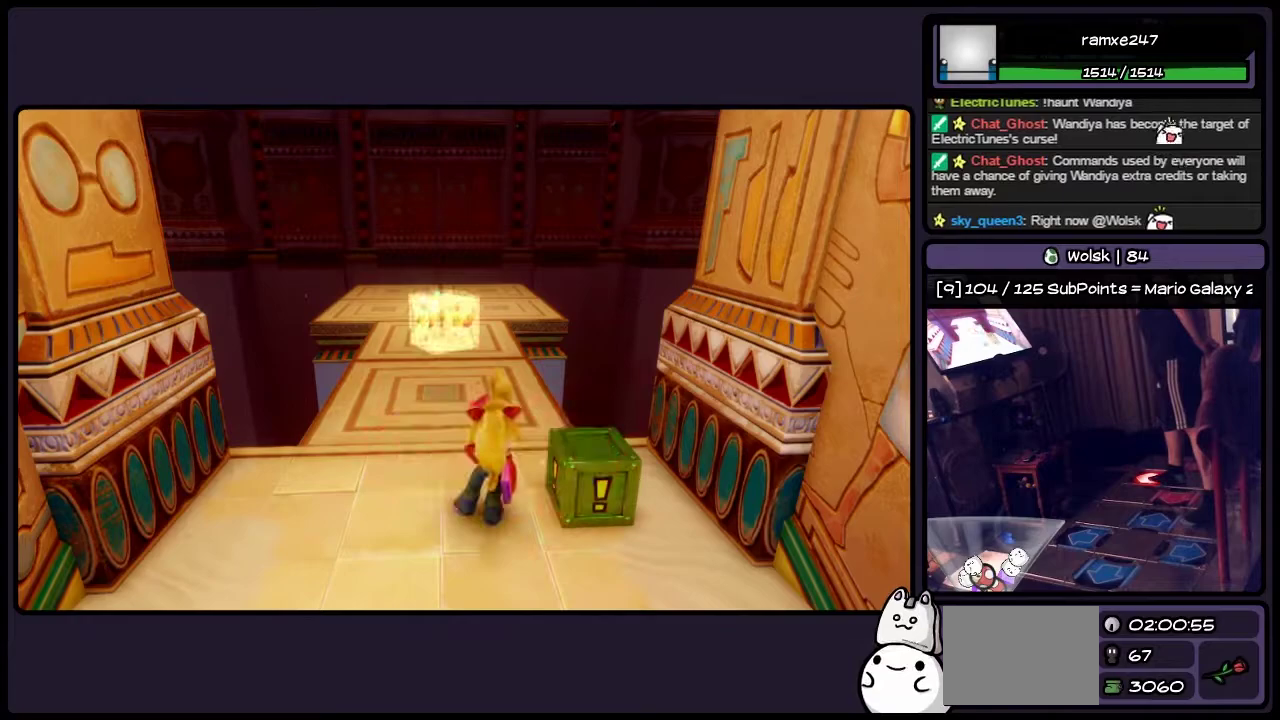
{"buttons": ["SQUARE"], "events": [[100, "SQUARE", "down"]]}
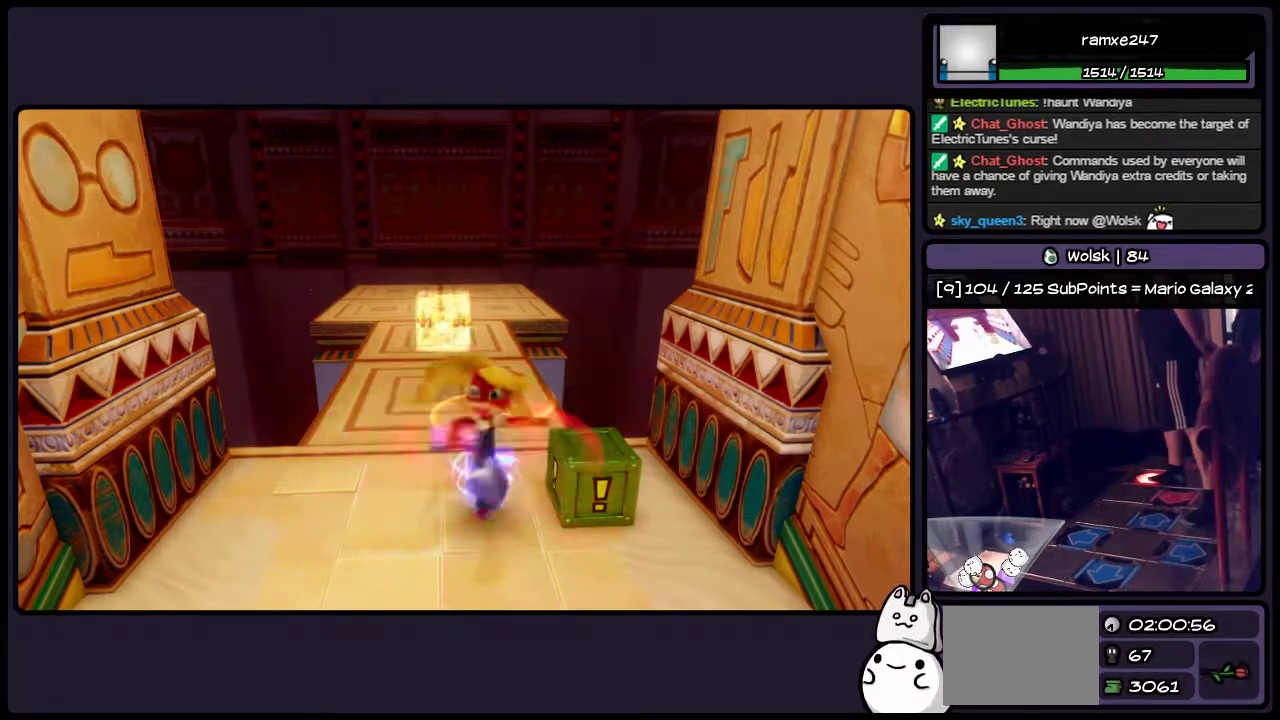
{"buttons": ["DPAD_RIGHT"], "events": [[183, "SQUARE", "up"], [433, "DPAD_RIGHT", "down"]]}
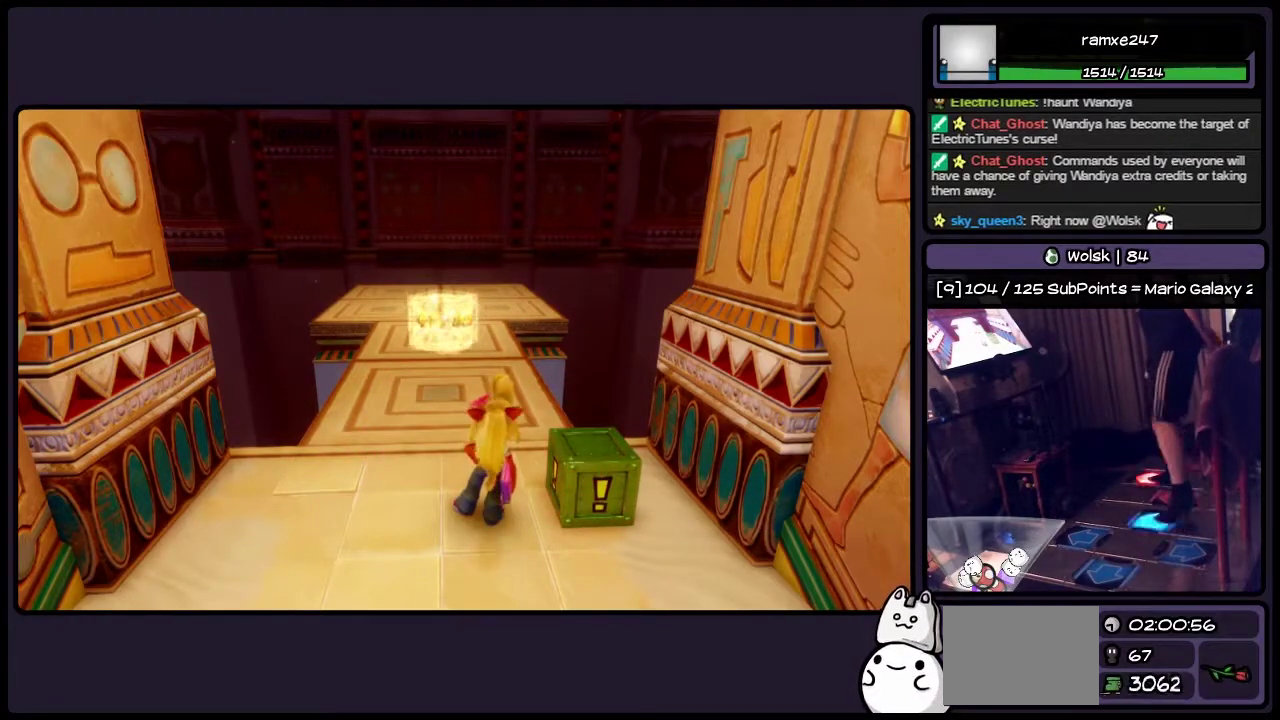
{"buttons": [], "events": [[150, "SQUARE", "down"], [317, "DPAD_RIGHT", "up"], [433, "SQUARE", "up"]]}
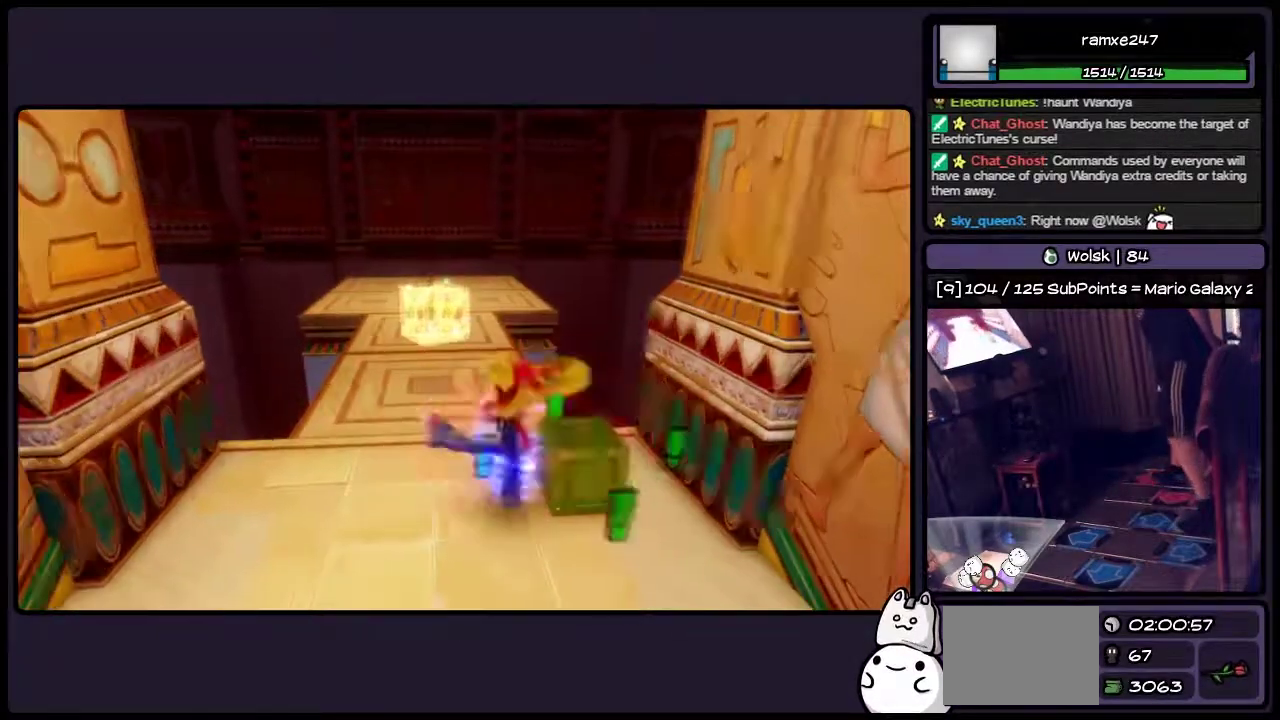
{"buttons": [], "events": []}
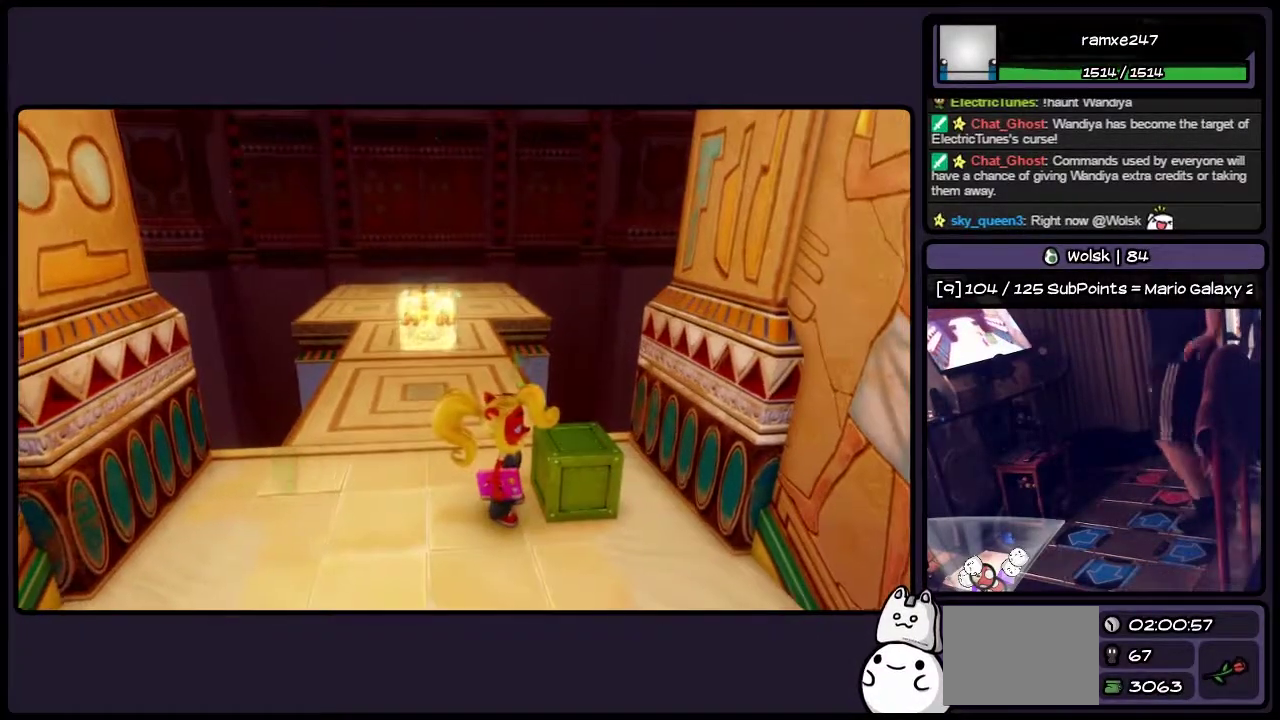
{"buttons": ["DPAD_LEFT"], "events": [[350, "DPAD_LEFT", "down"]]}
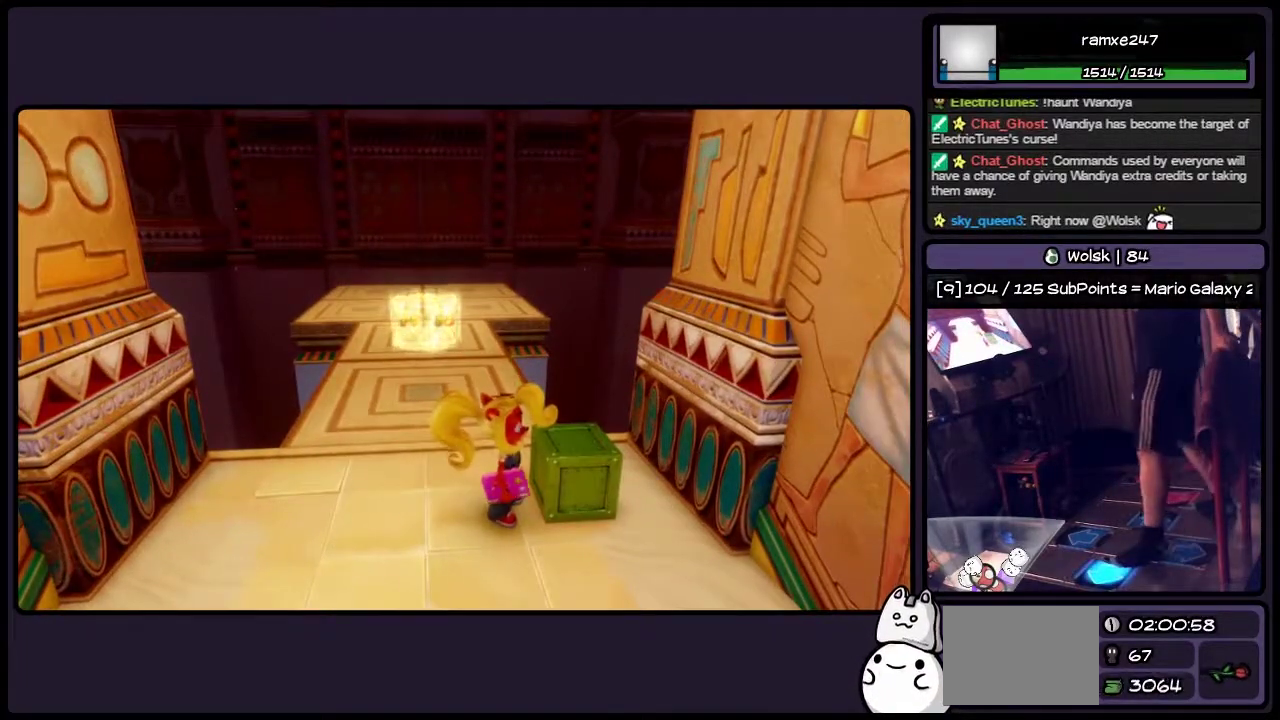
{"buttons": ["DPAD_UP"], "events": [[150, "DPAD_LEFT", "up"], [350, "DPAD_UP", "down"]]}
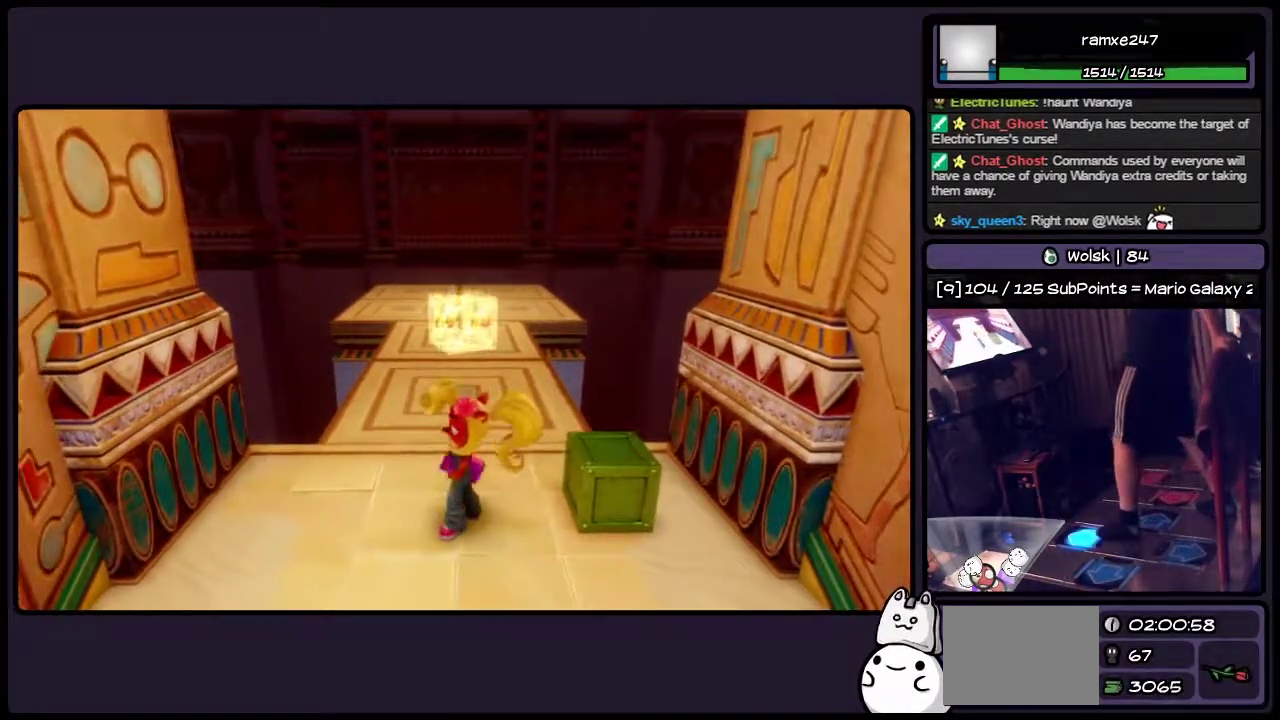
{"buttons": ["DPAD_UP"], "events": []}
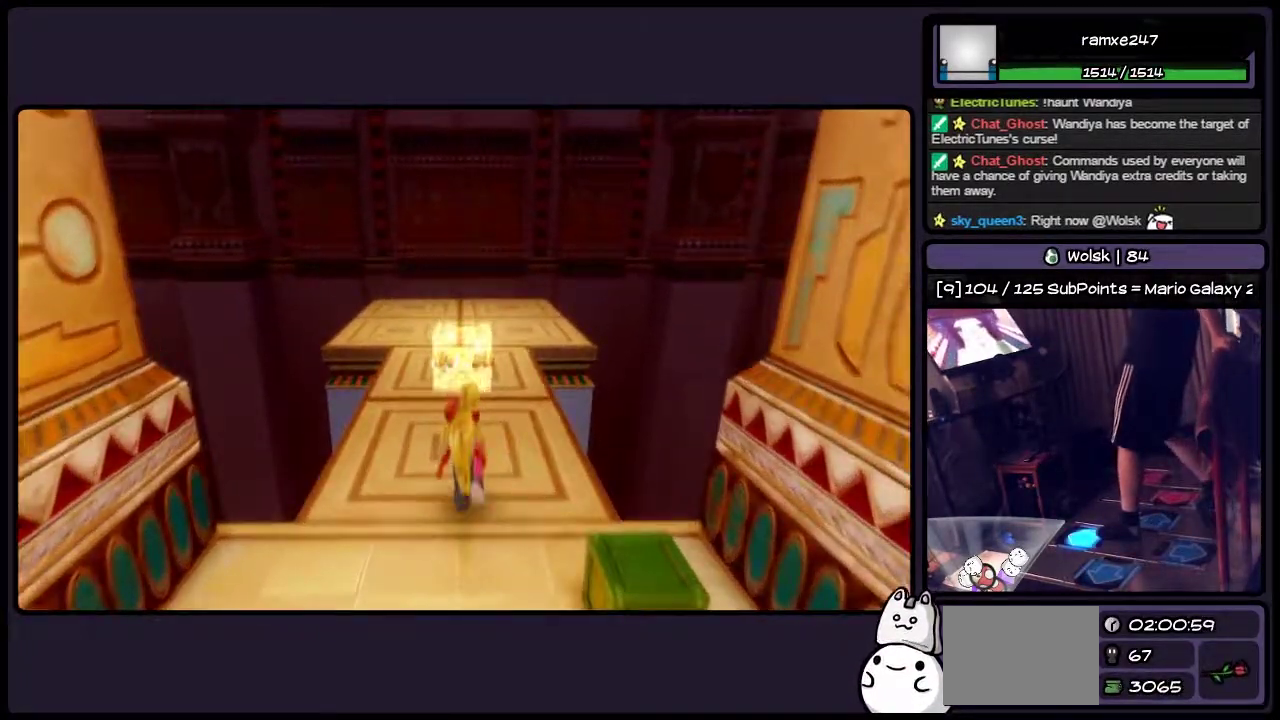
{"buttons": ["CIRCLE", "DPAD_UP"], "events": [[317, "CIRCLE", "down"]]}
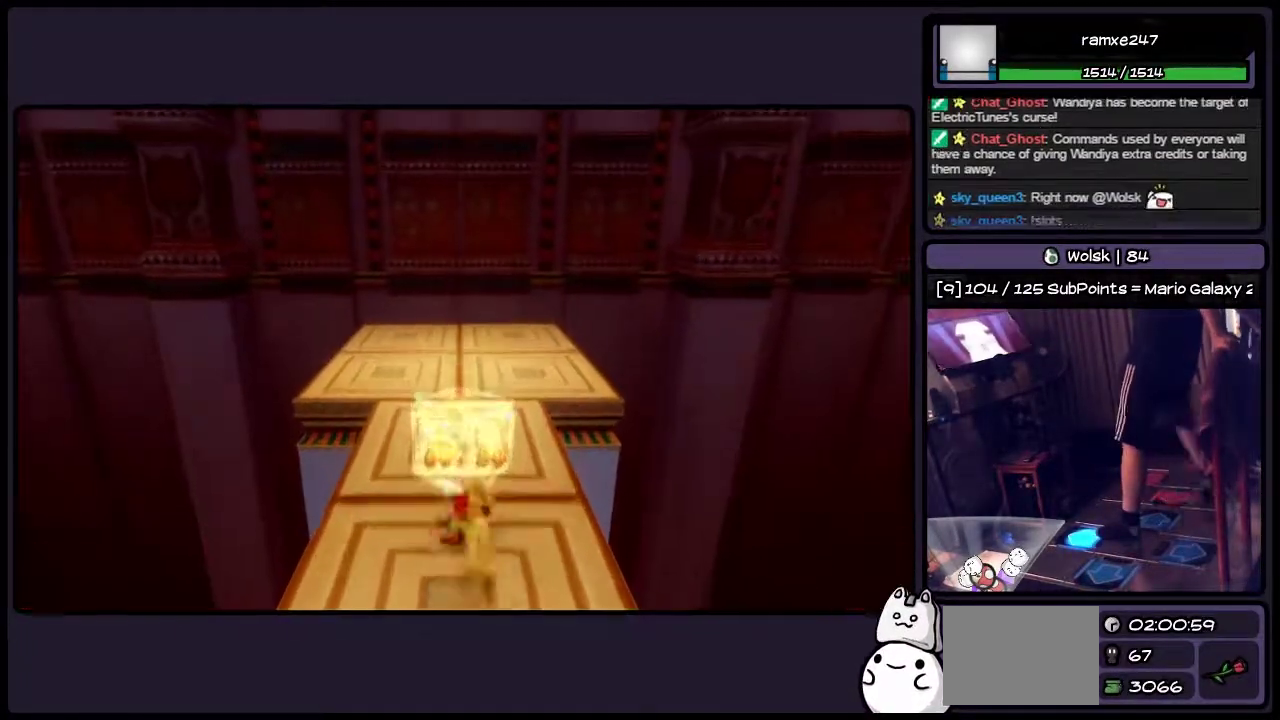
{"buttons": ["CROSS", "DPAD_UP"], "events": [[17, "CIRCLE", "up"], [233, "CROSS", "down"]]}
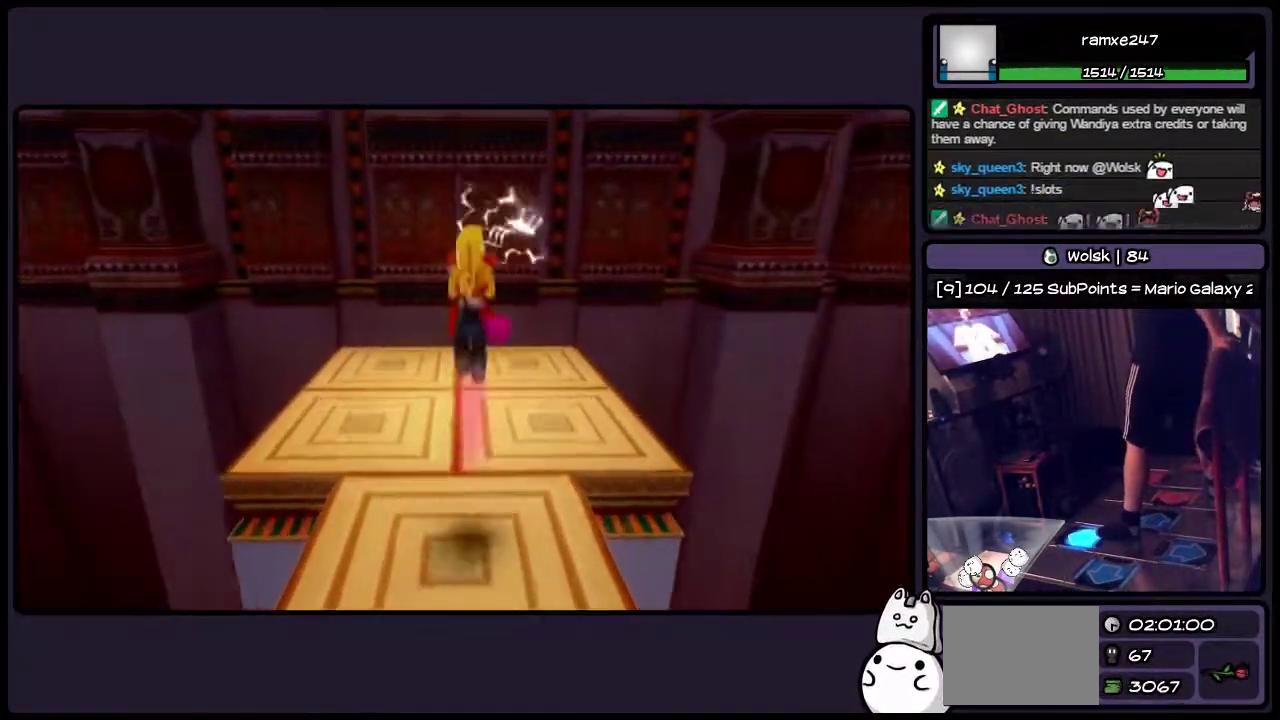
{"buttons": ["DPAD_UP"], "events": [[17, "CROSS", "up"]]}
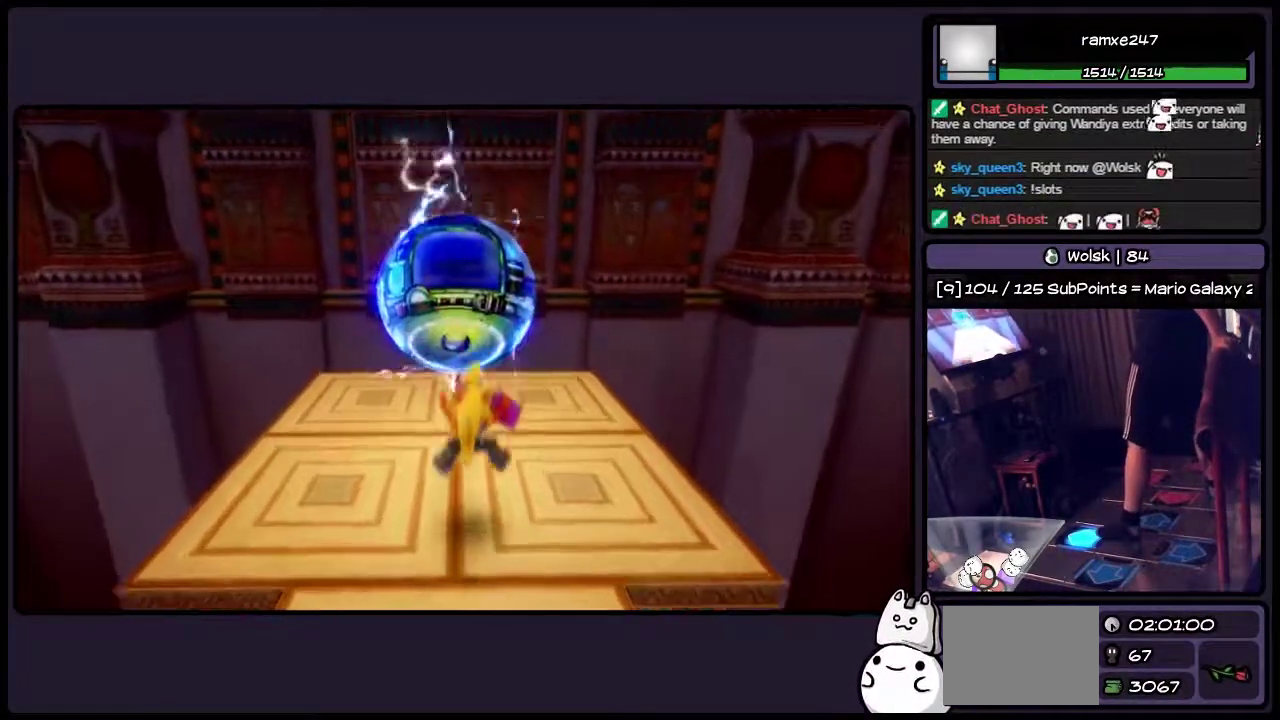
{"buttons": ["DPAD_UP"], "events": [[100, "CROSS", "down"], [350, "CROSS", "up"]]}
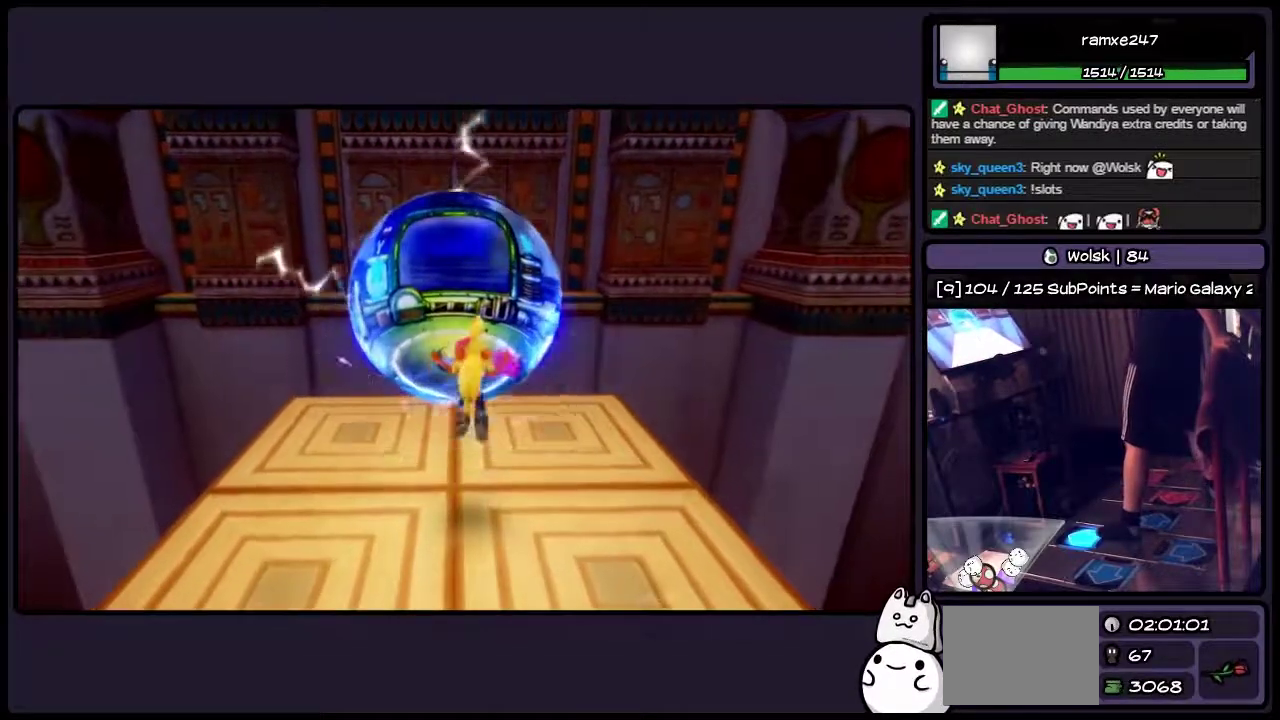
{"buttons": [], "events": [[433, "DPAD_UP", "up"]]}